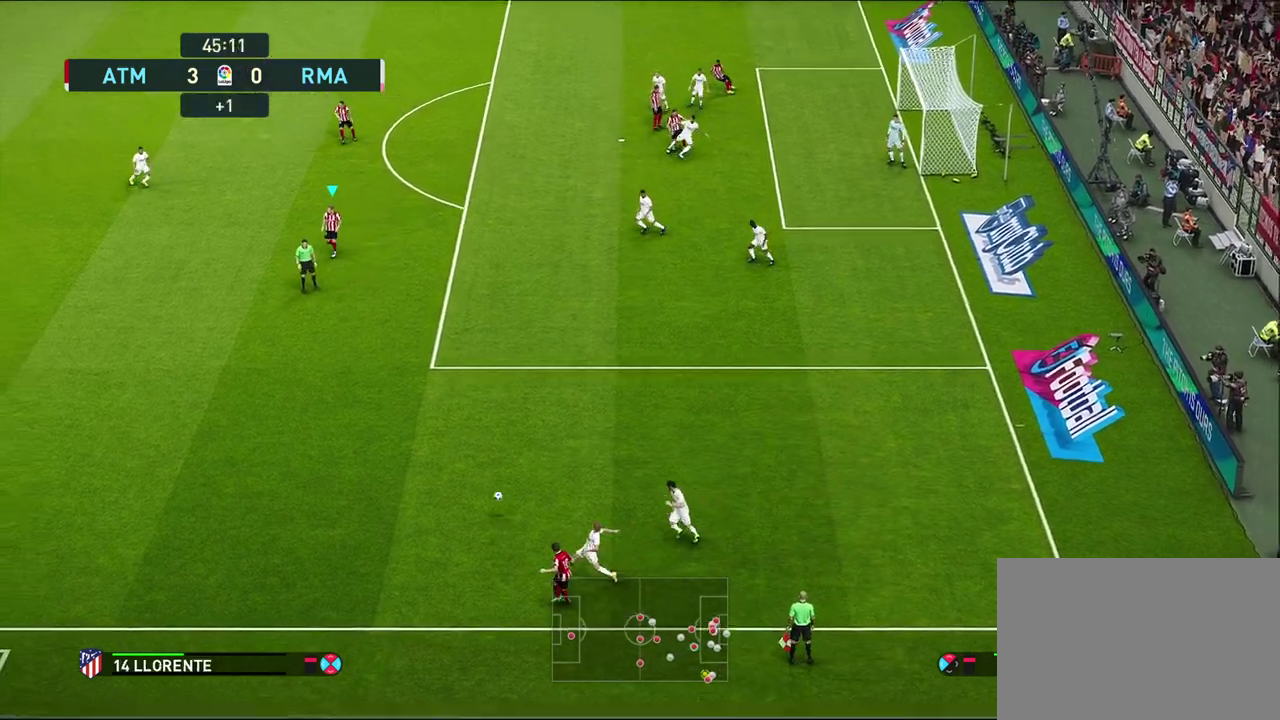
Gameplay with a controller (PlayStation layout); each line is a JSON object with the inputs held at the frame after it (dt_ms = milliseconds from this image to that frame). "events" lists button and stick changes between this image and that frame as [ms after this image, input, new state], when the widget could be followed in between.
{"dt_ms": 600, "buttons": ["R1"], "left_stick": "down-right", "right_stick": "center", "events": [[67, "R1", "down"], [133, "left_stick", "down-right"]]}
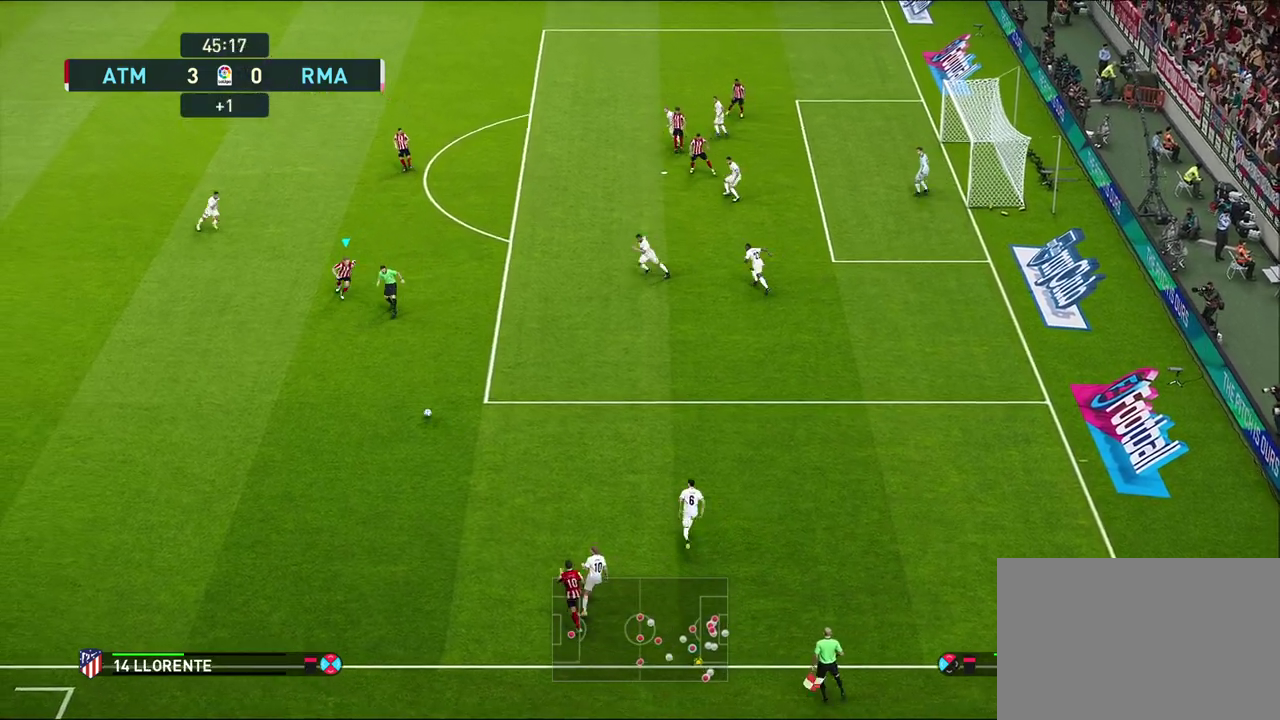
{"dt_ms": 600, "buttons": [], "left_stick": "right", "right_stick": "center", "events": [[117, "R1", "up"], [117, "left_stick", "right"]]}
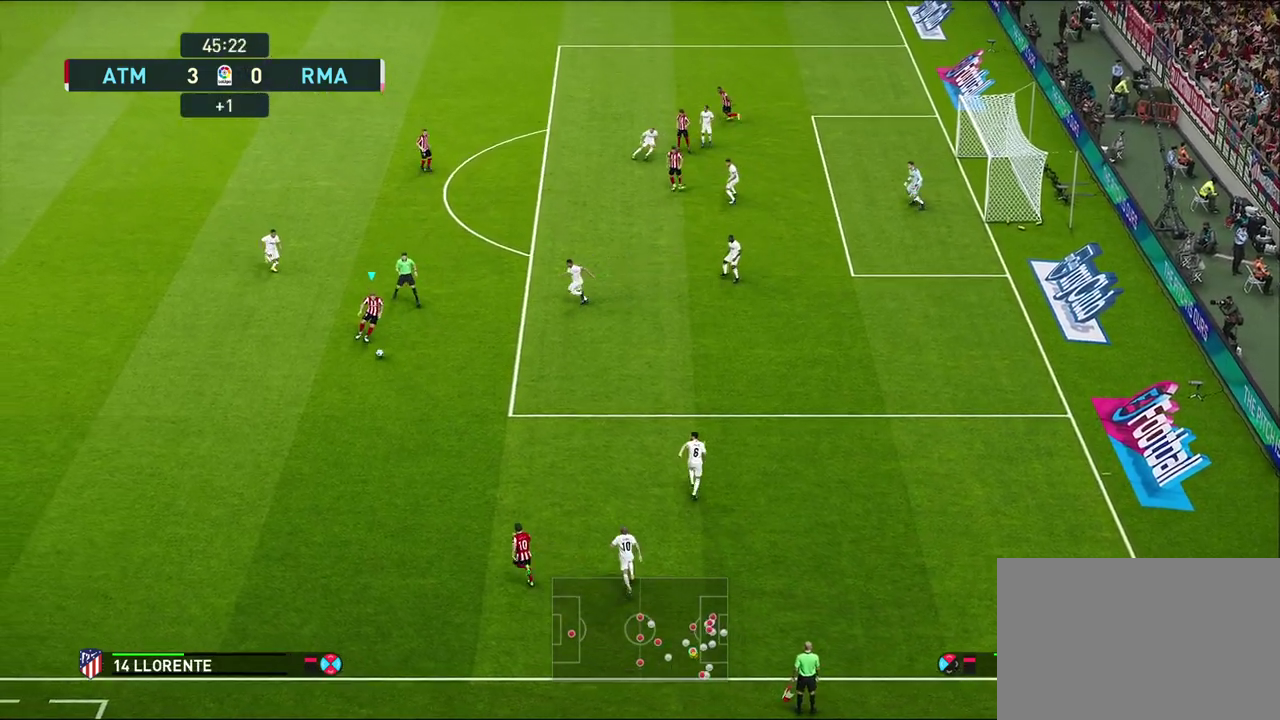
{"dt_ms": 600, "buttons": [], "left_stick": "center", "right_stick": "center", "events": [[83, "left_stick", "up-right"], [167, "left_stick", "up"], [200, "CROSS", "down"], [317, "CROSS", "up"], [600, "left_stick", "center"]]}
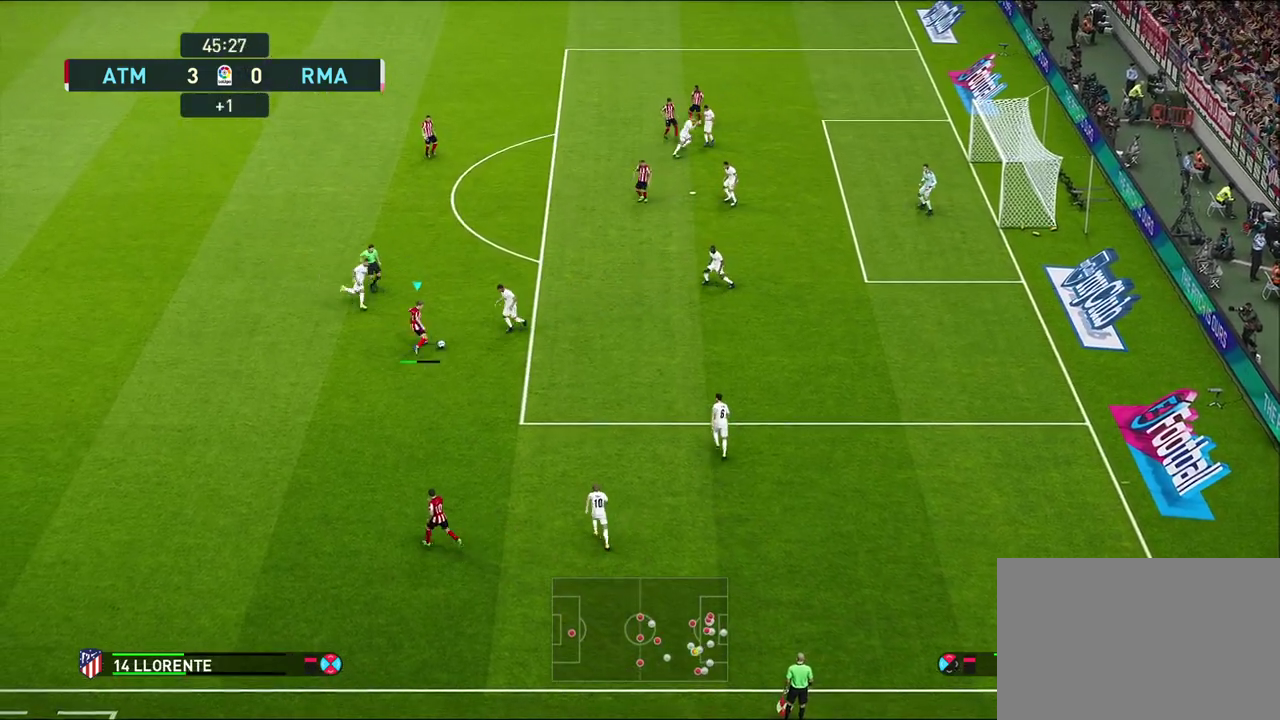
{"dt_ms": 600, "buttons": ["R1"], "left_stick": "down-right", "right_stick": "center", "events": [[67, "left_stick", "down"], [150, "R1", "down"], [333, "left_stick", "down-right"]]}
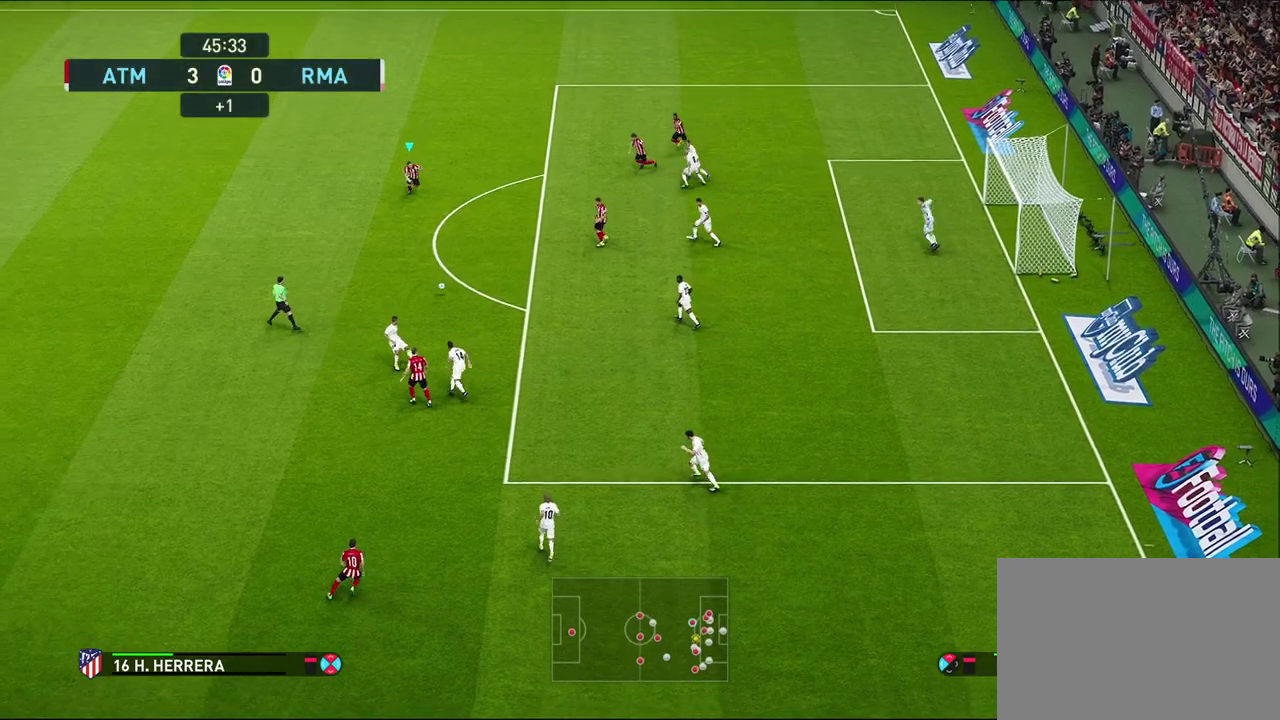
{"dt_ms": 300, "buttons": [], "left_stick": "down-right", "right_stick": "center", "events": [[300, "R1", "up"]]}
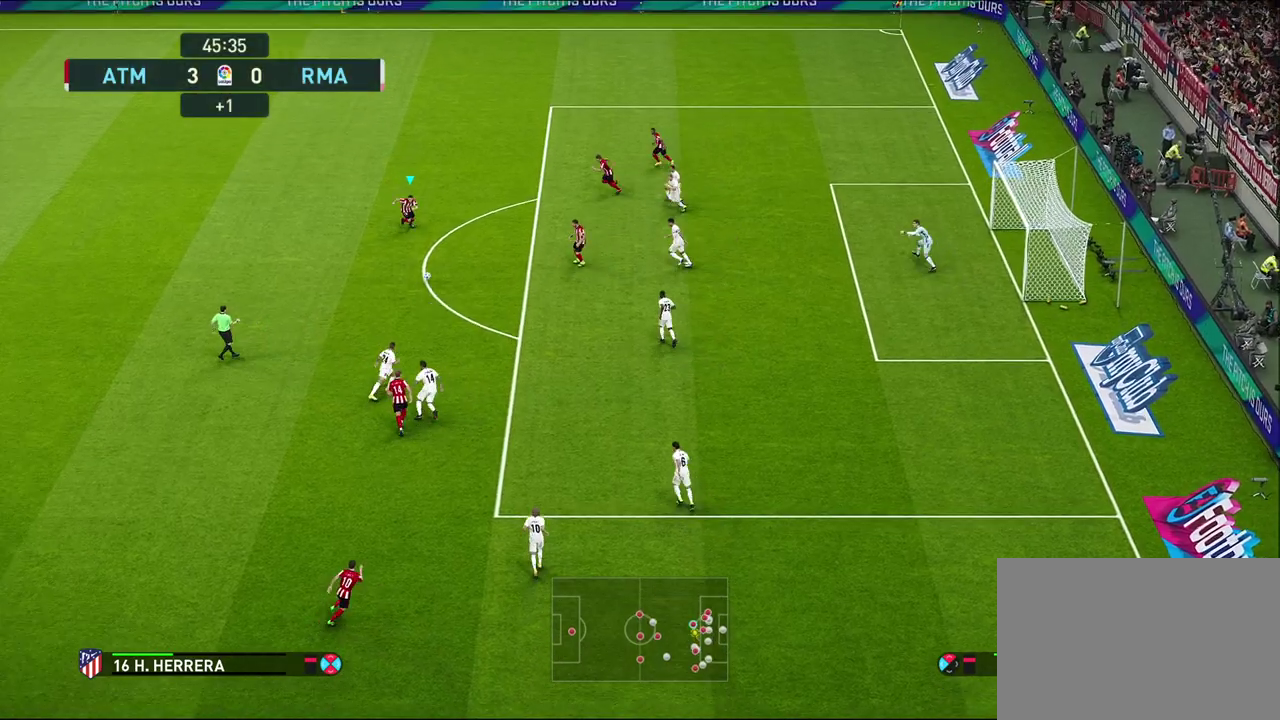
{"dt_ms": 300, "buttons": [], "left_stick": "down-right", "right_stick": "center", "events": []}
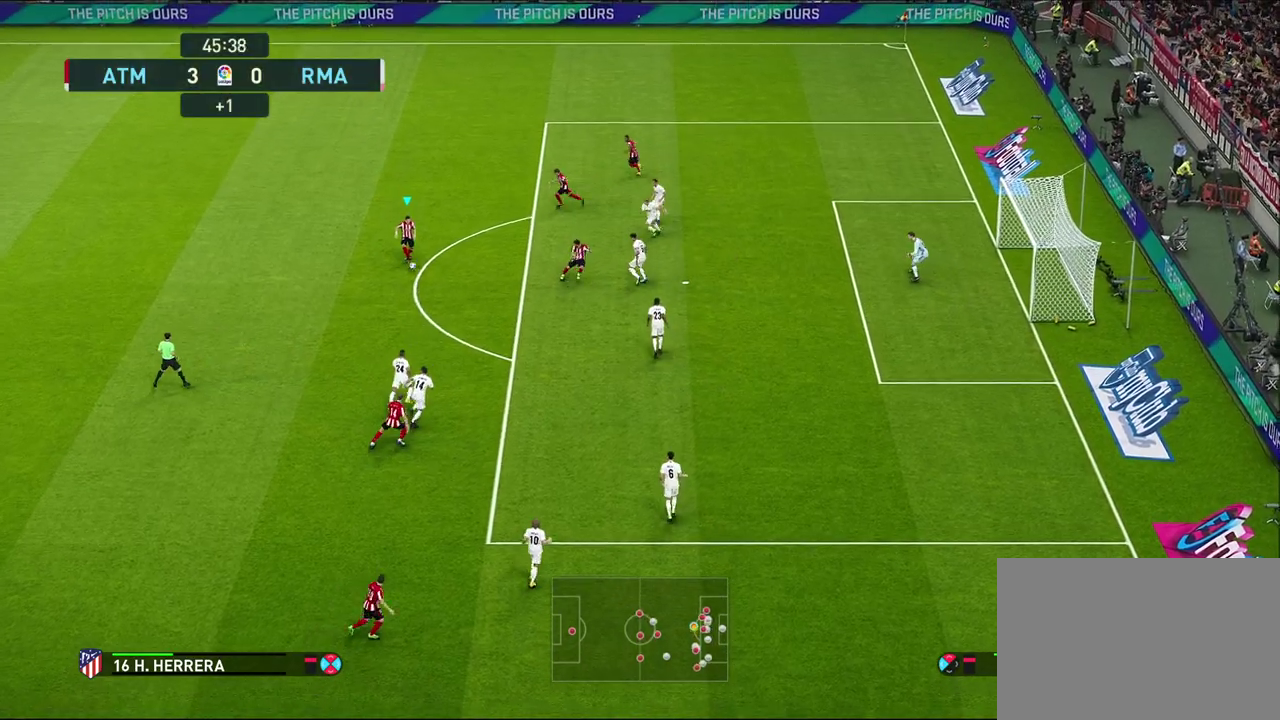
{"dt_ms": 600, "buttons": [], "left_stick": "right", "right_stick": "center", "events": [[133, "left_stick", "down"], [217, "left_stick", "down-right"], [250, "CROSS", "down"], [267, "left_stick", "right"], [300, "CROSS", "up"]]}
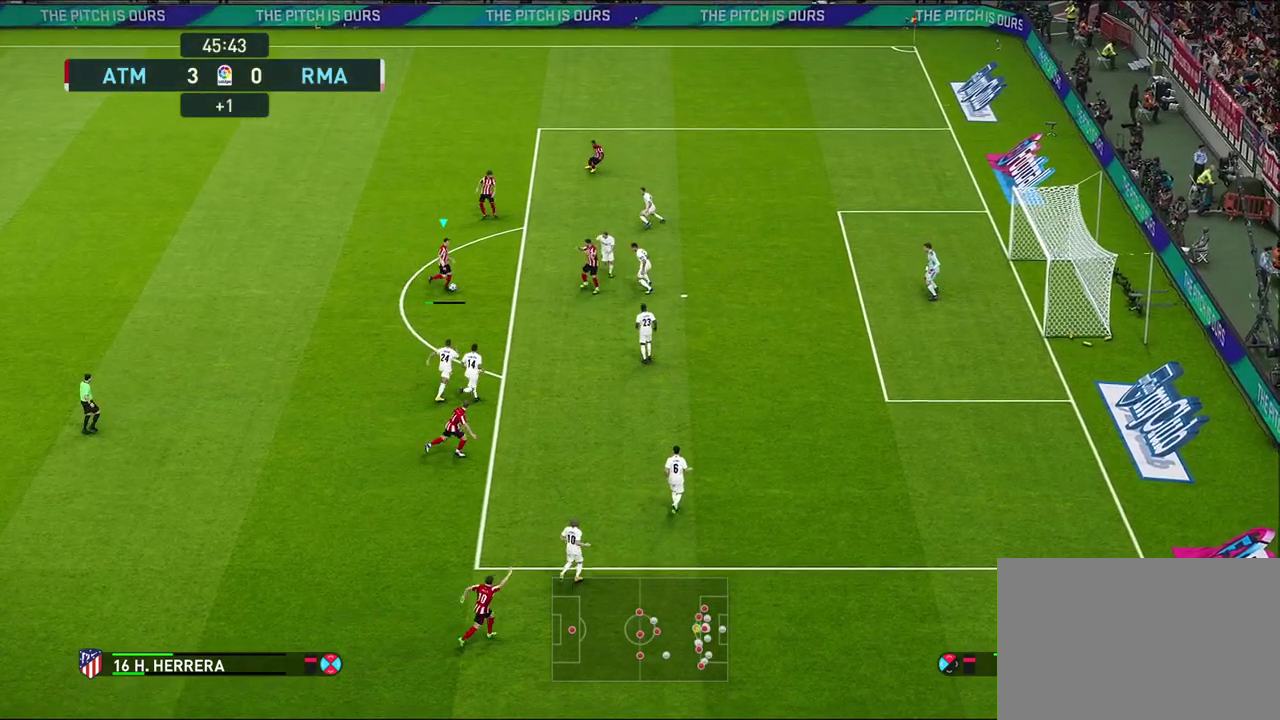
{"dt_ms": 600, "buttons": [], "left_stick": "left", "right_stick": "center", "events": [[200, "left_stick", "down-left"], [267, "left_stick", "left"]]}
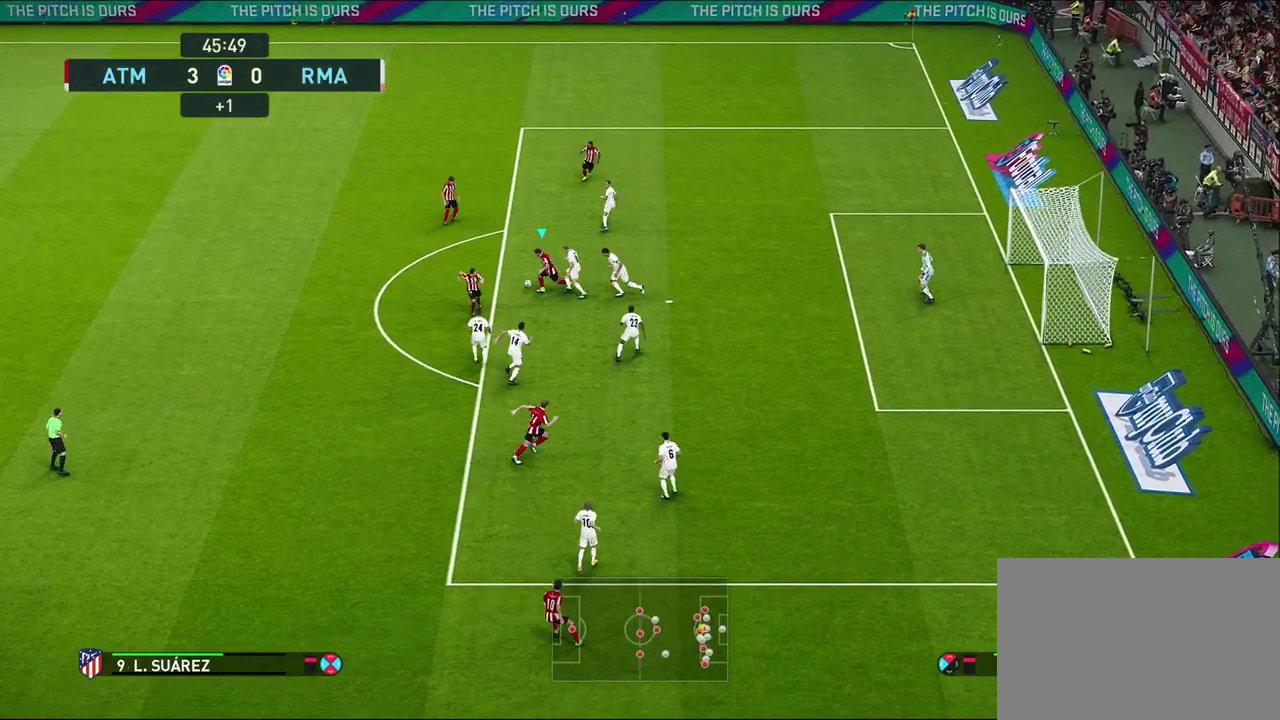
{"dt_ms": 600, "buttons": [], "left_stick": "center", "right_stick": "center", "events": [[67, "left_stick", "up-left"], [117, "CROSS", "down"], [150, "left_stick", "up"], [200, "CROSS", "up"], [483, "left_stick", "center"]]}
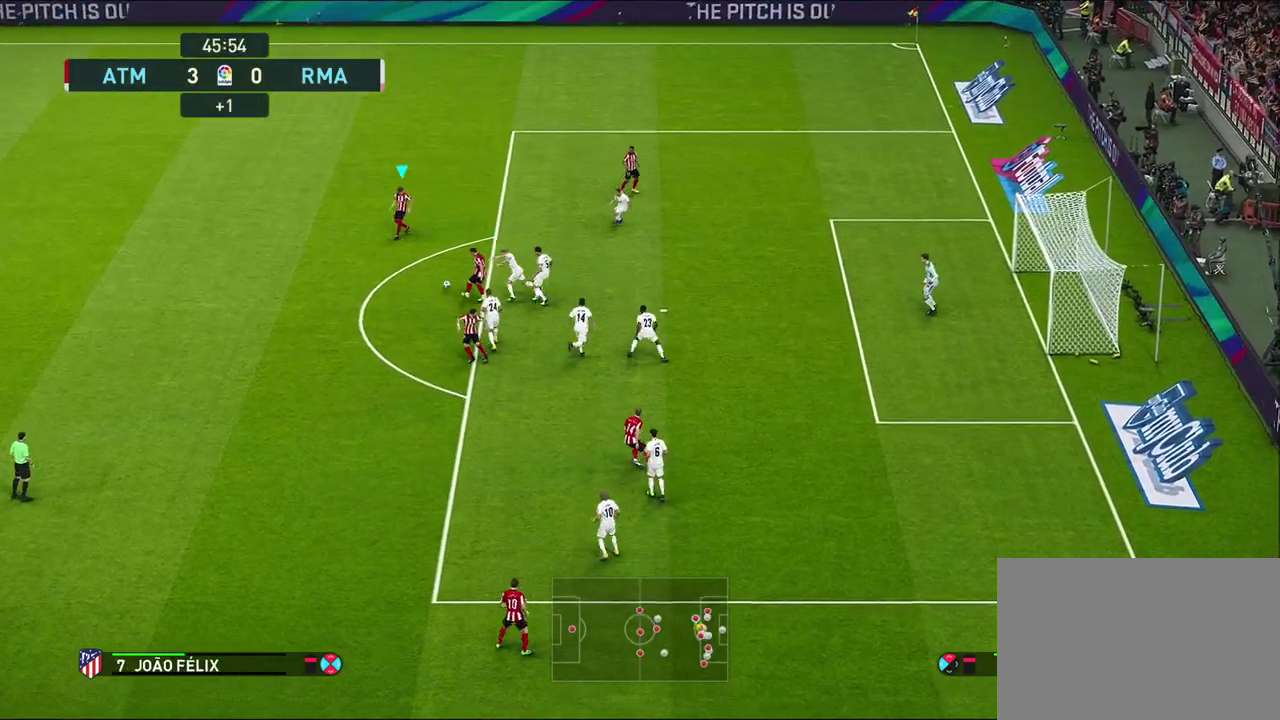
{"dt_ms": 600, "buttons": [], "left_stick": "right", "right_stick": "center", "events": [[117, "left_stick", "right"]]}
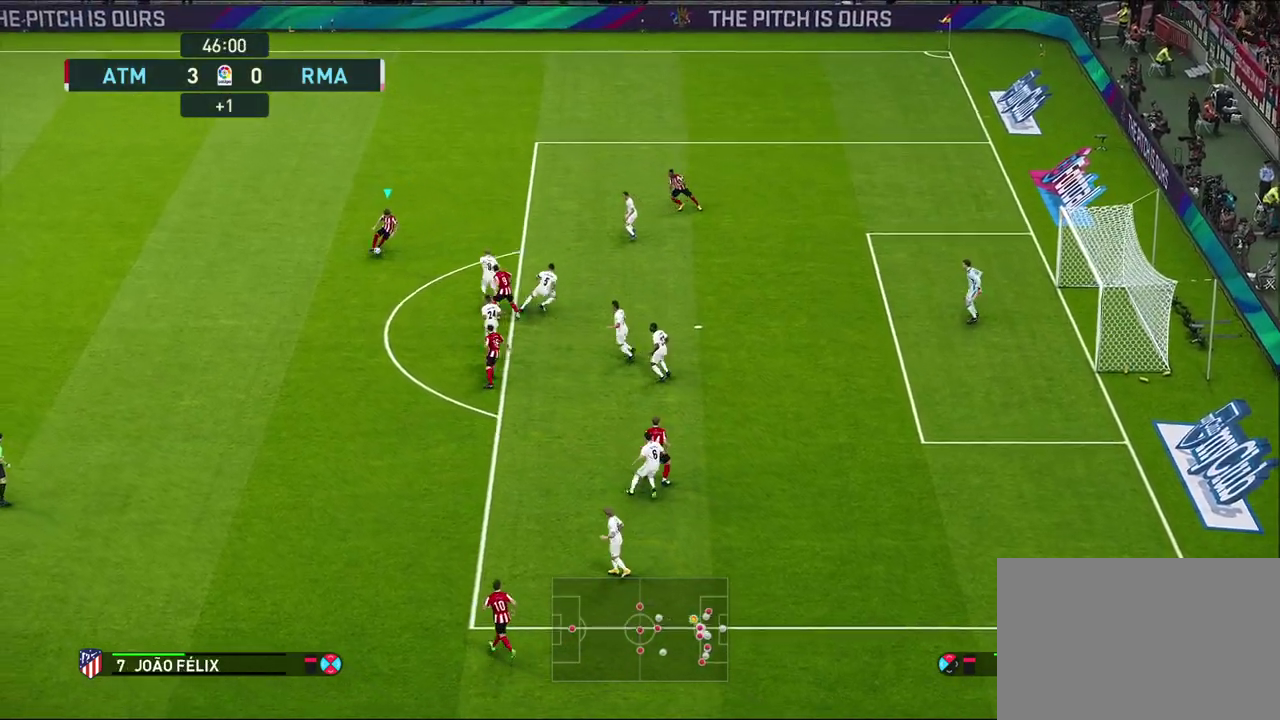
{"dt_ms": 300, "buttons": [], "left_stick": "right", "right_stick": "center", "events": []}
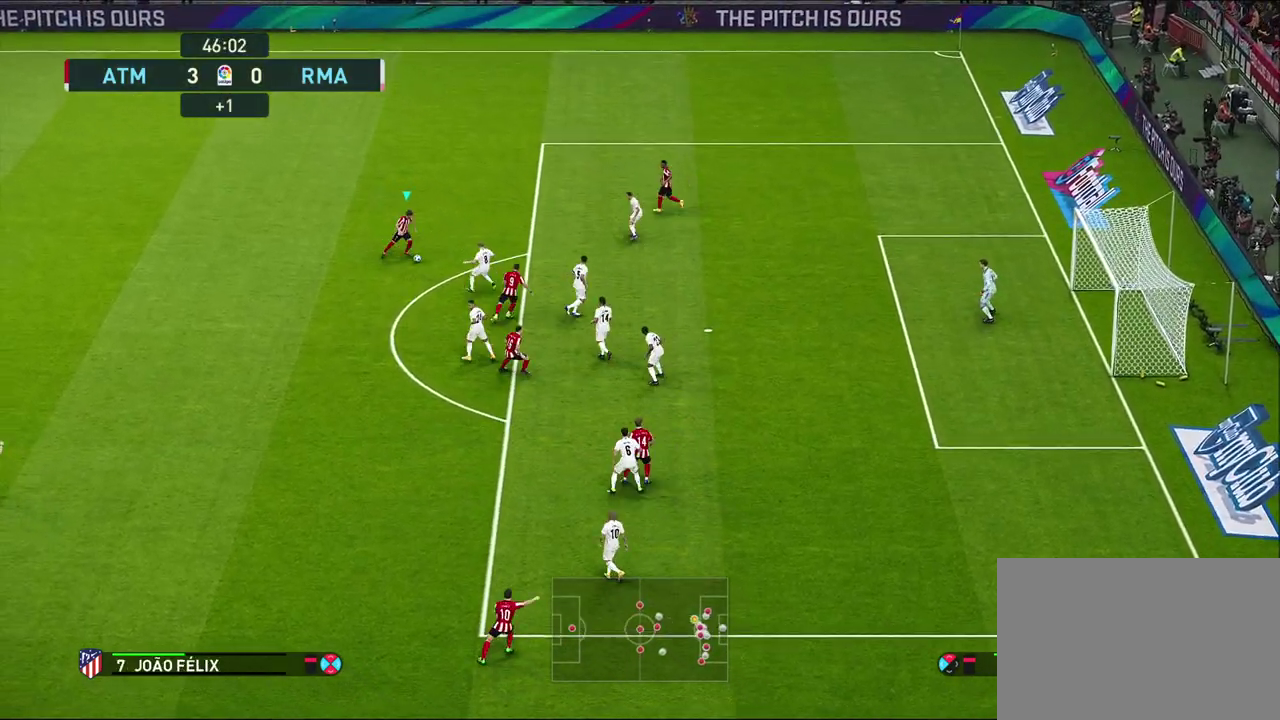
{"dt_ms": 300, "buttons": [], "left_stick": "right", "right_stick": "center", "events": [[50, "TRIANGLE", "down"], [133, "TRIANGLE", "up"]]}
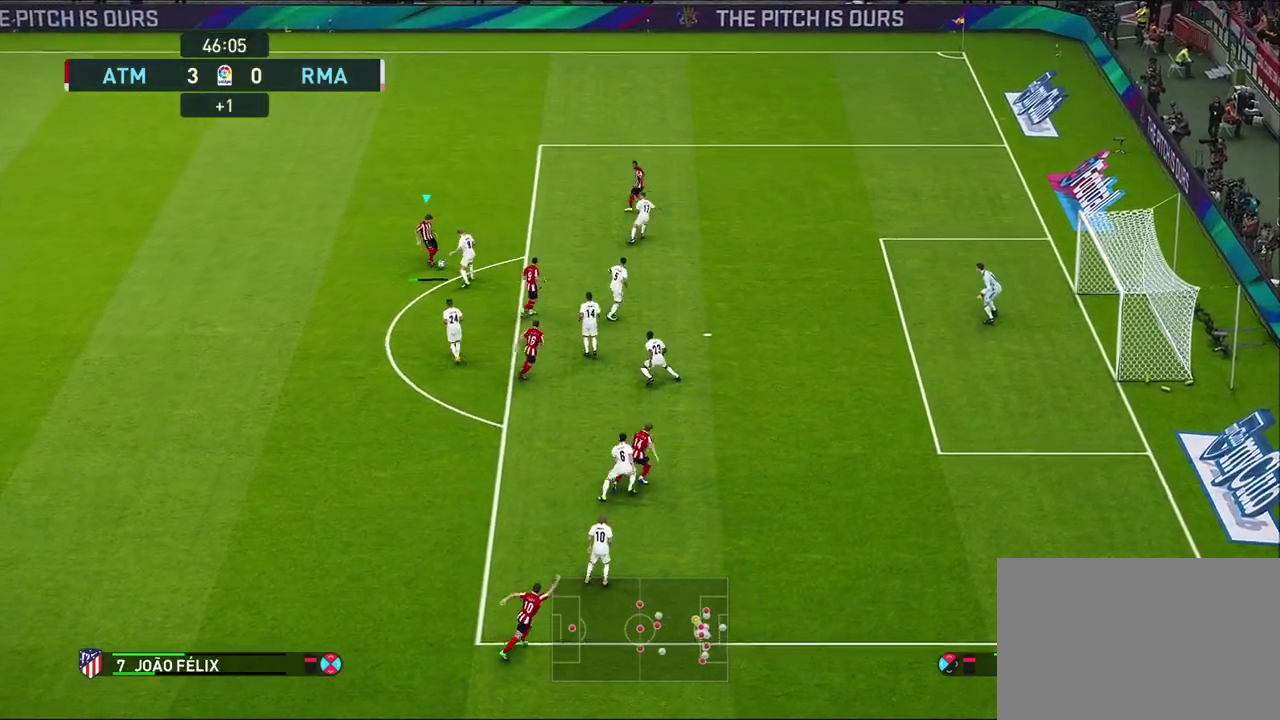
{"dt_ms": 600, "buttons": ["R1"], "left_stick": "up-right", "right_stick": "center", "events": [[133, "R1", "down"], [417, "left_stick", "up-right"]]}
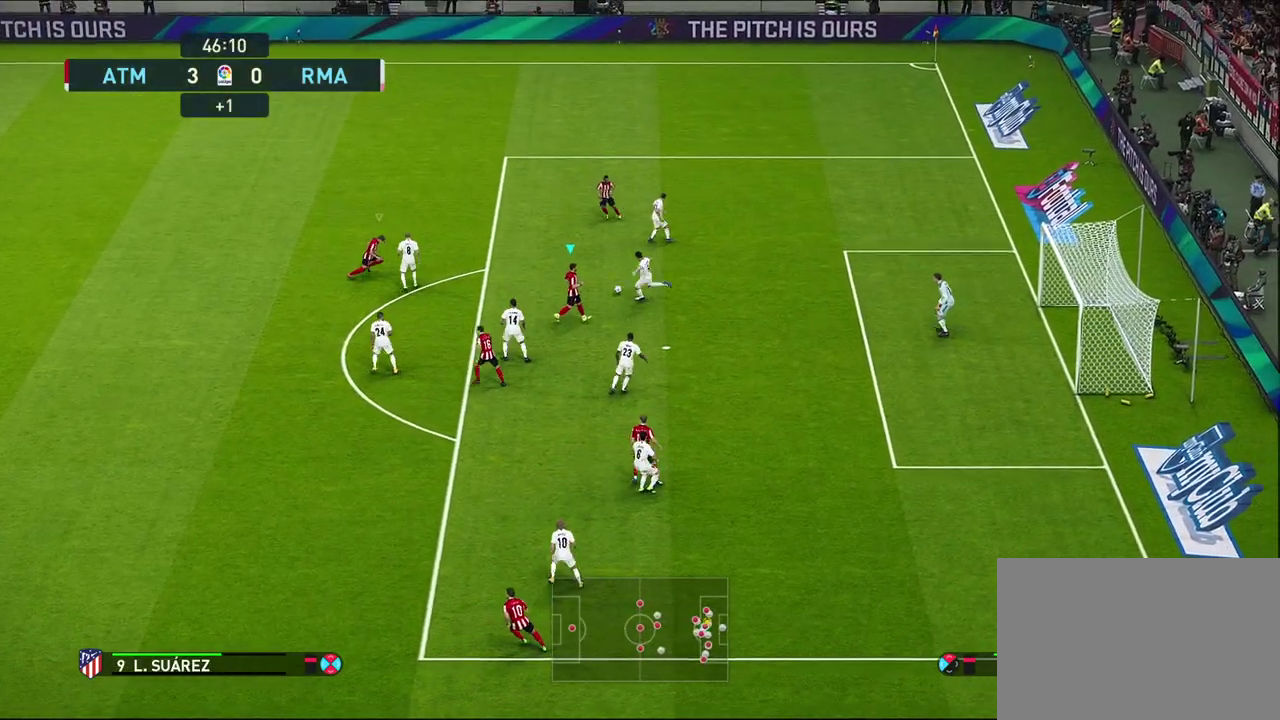
{"dt_ms": 600, "buttons": [], "left_stick": "right", "right_stick": "center", "events": [[17, "R2", "down"], [233, "left_stick", "up"], [400, "R1", "up"], [450, "R2", "up"], [450, "left_stick", "center"], [567, "left_stick", "right"]]}
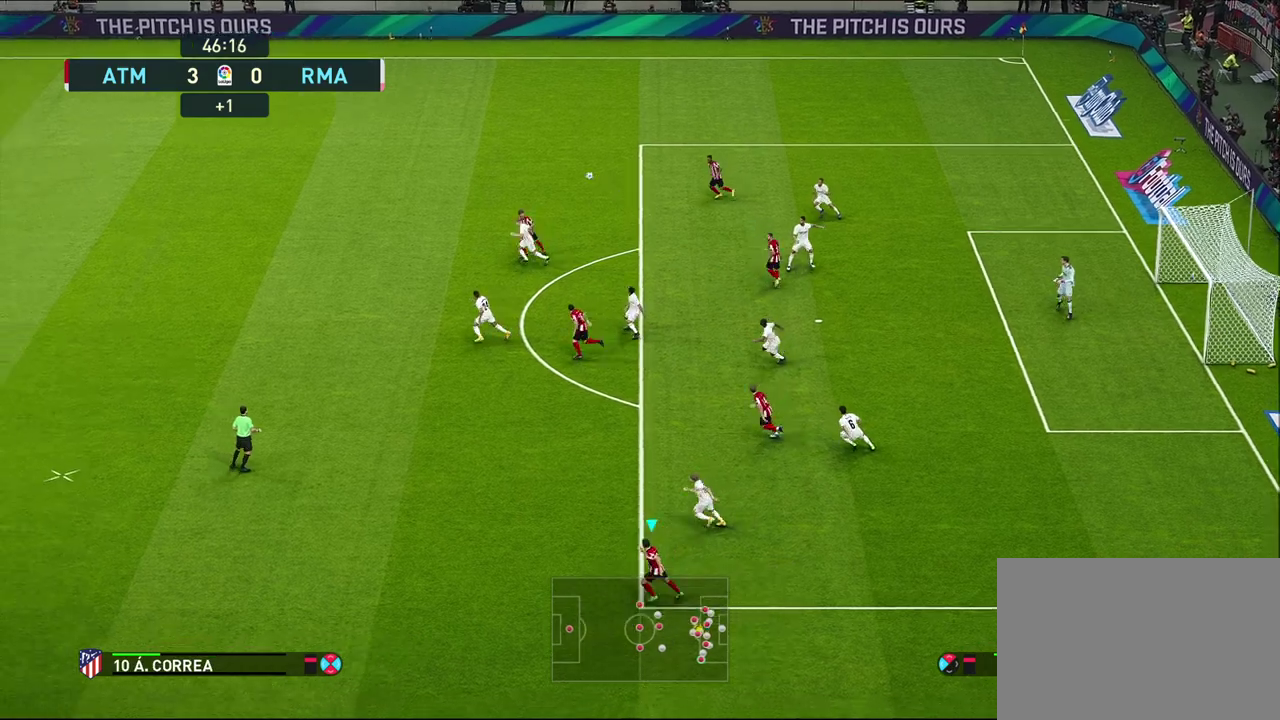
{"dt_ms": 700, "buttons": [], "left_stick": "right", "right_stick": "center", "events": [[500, "R2", "down"], [667, "R2", "up"]]}
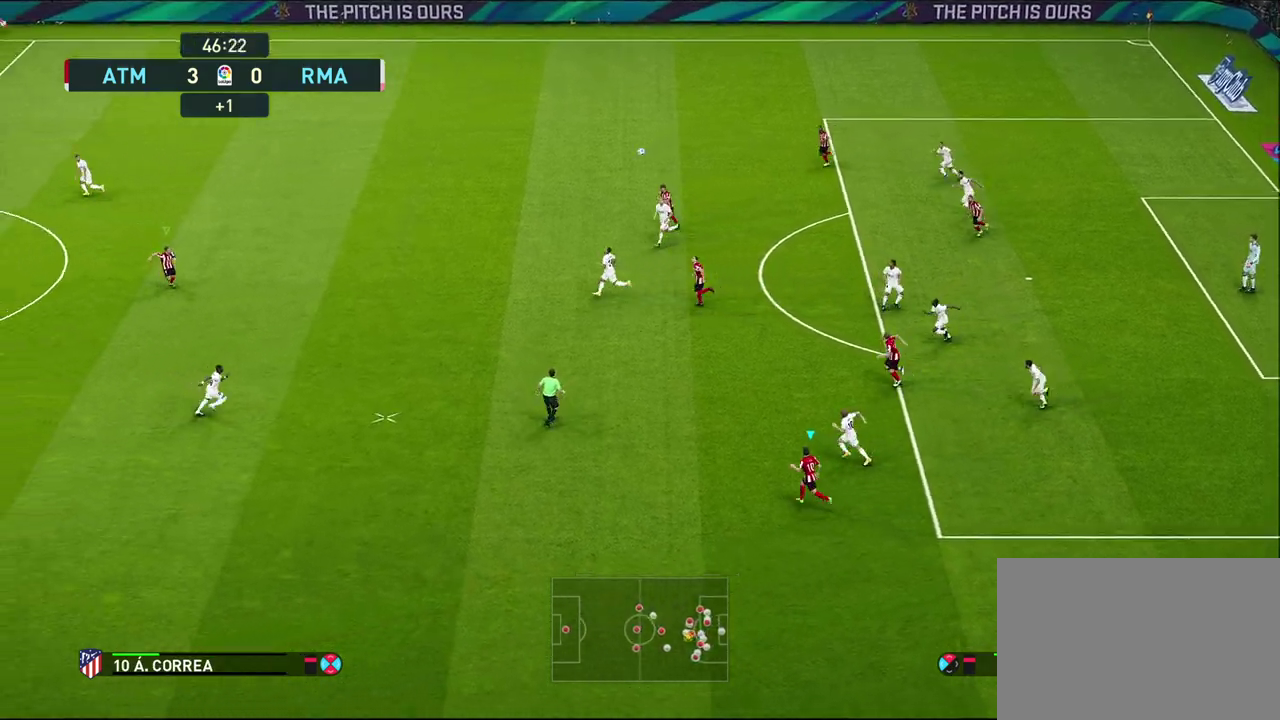
{"dt_ms": 300, "buttons": [], "left_stick": "center", "right_stick": "center", "events": [[300, "left_stick", "center"]]}
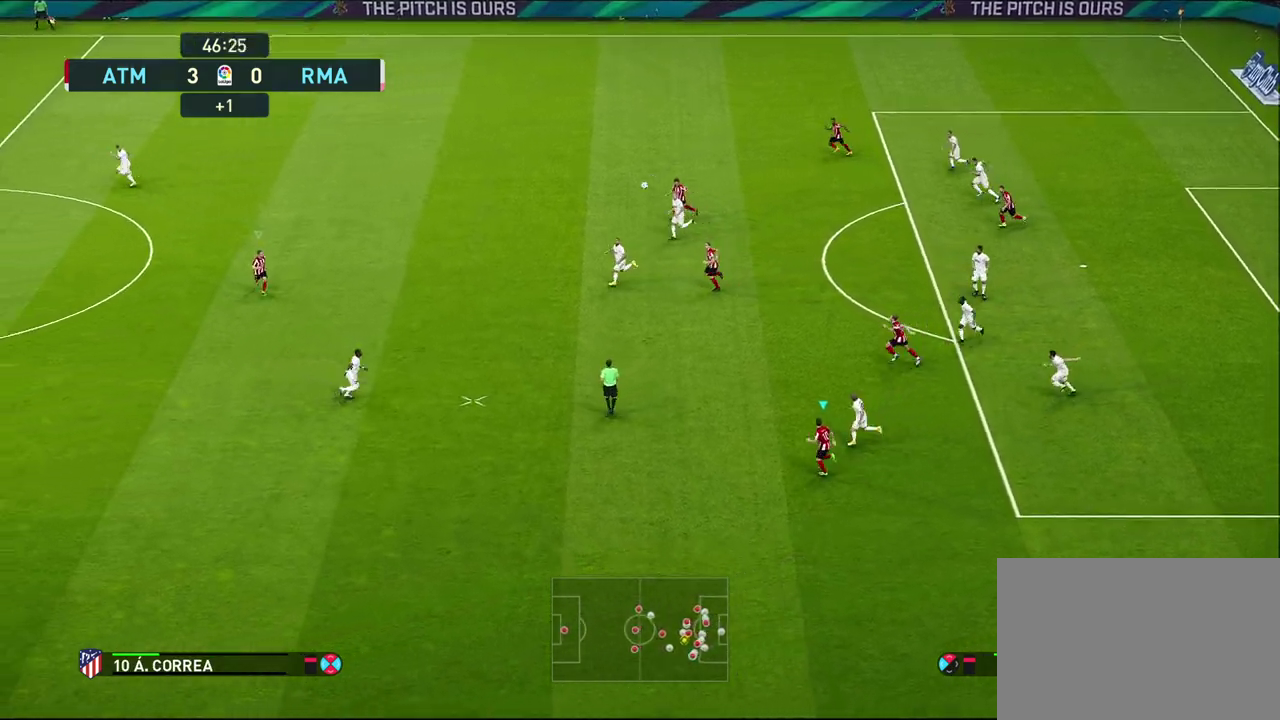
{"dt_ms": 500, "buttons": [], "left_stick": "center", "right_stick": "center", "events": []}
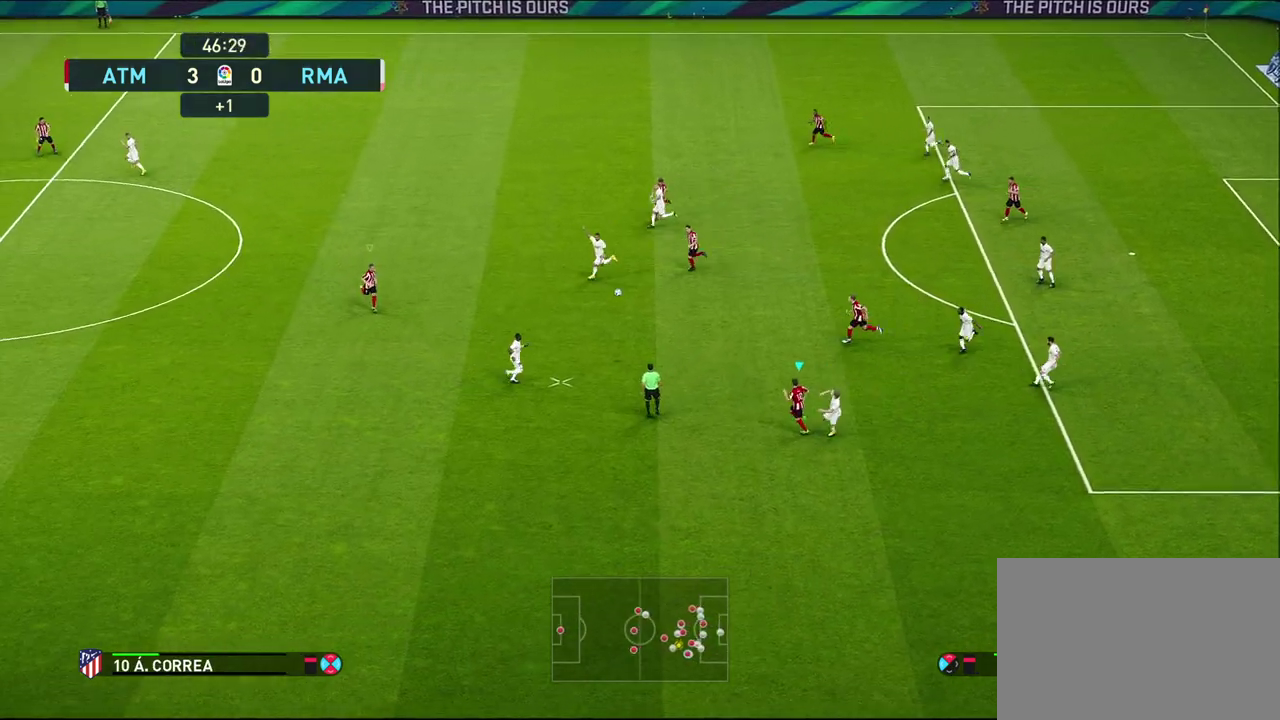
{"dt_ms": 500, "buttons": [], "left_stick": "center", "right_stick": "center", "events": []}
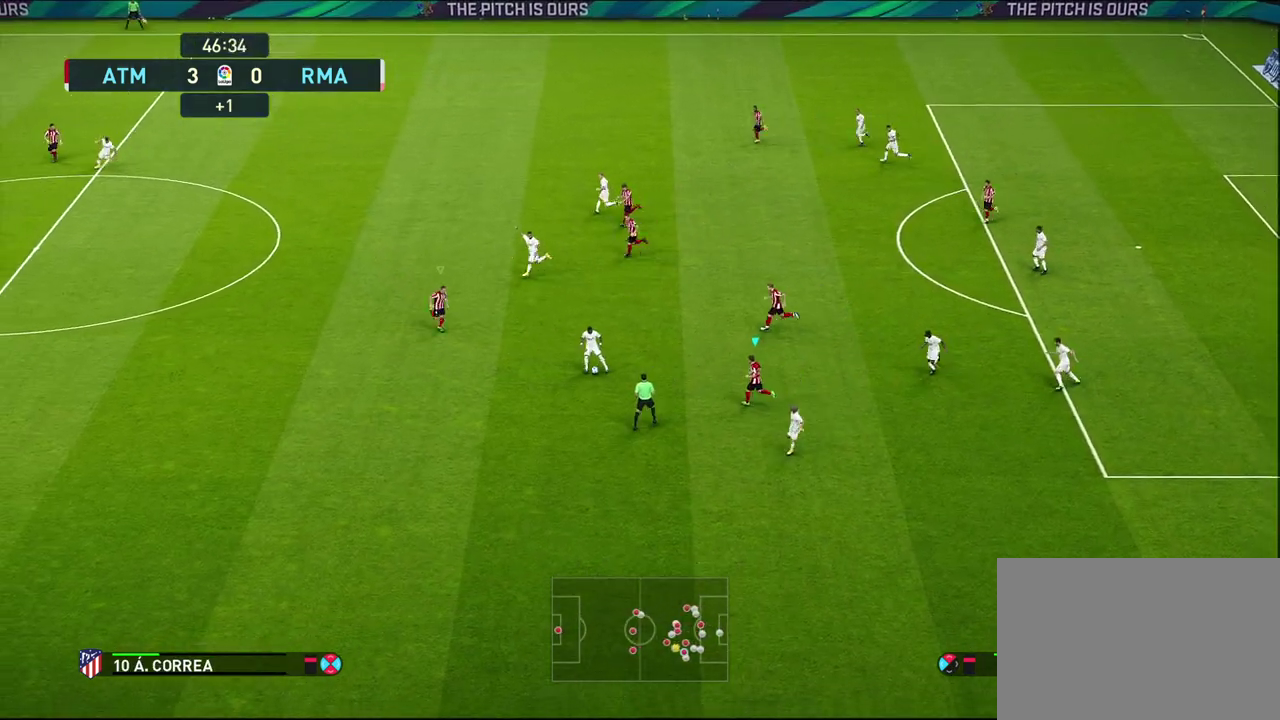
{"dt_ms": 500, "buttons": [], "left_stick": "center", "right_stick": "center", "events": []}
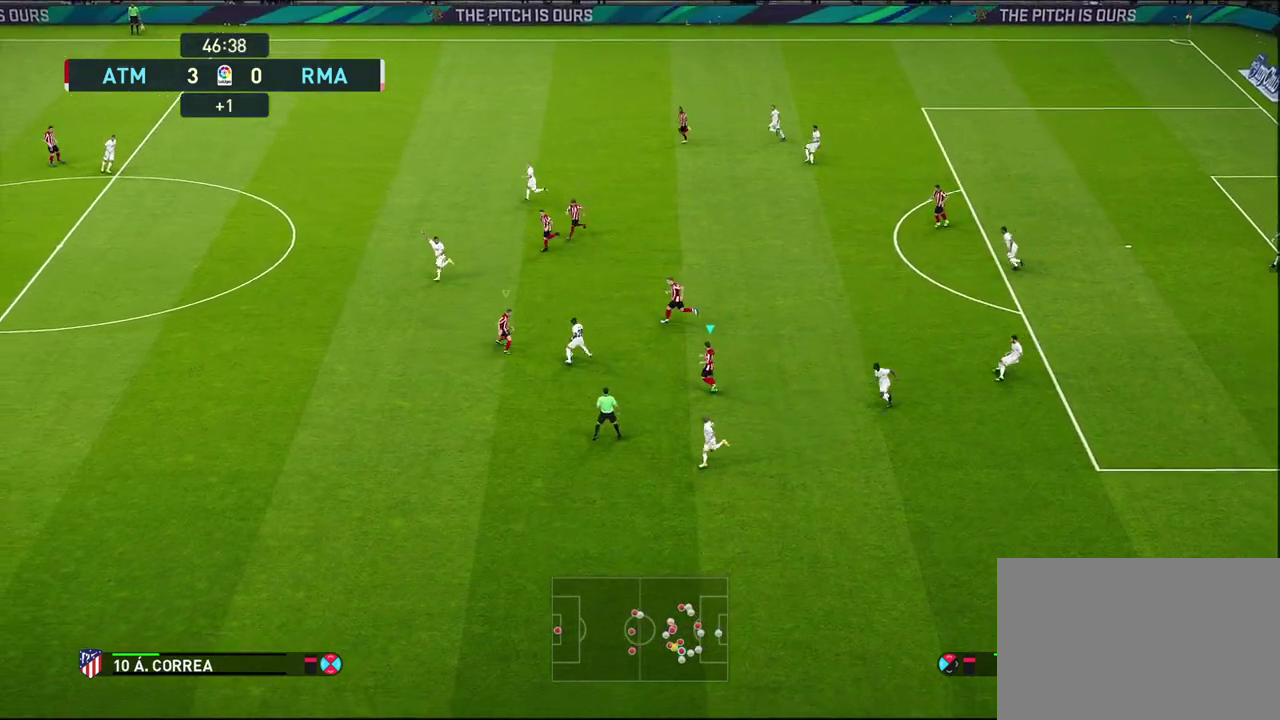
{"dt_ms": 500, "buttons": [], "left_stick": "center", "right_stick": "center", "events": []}
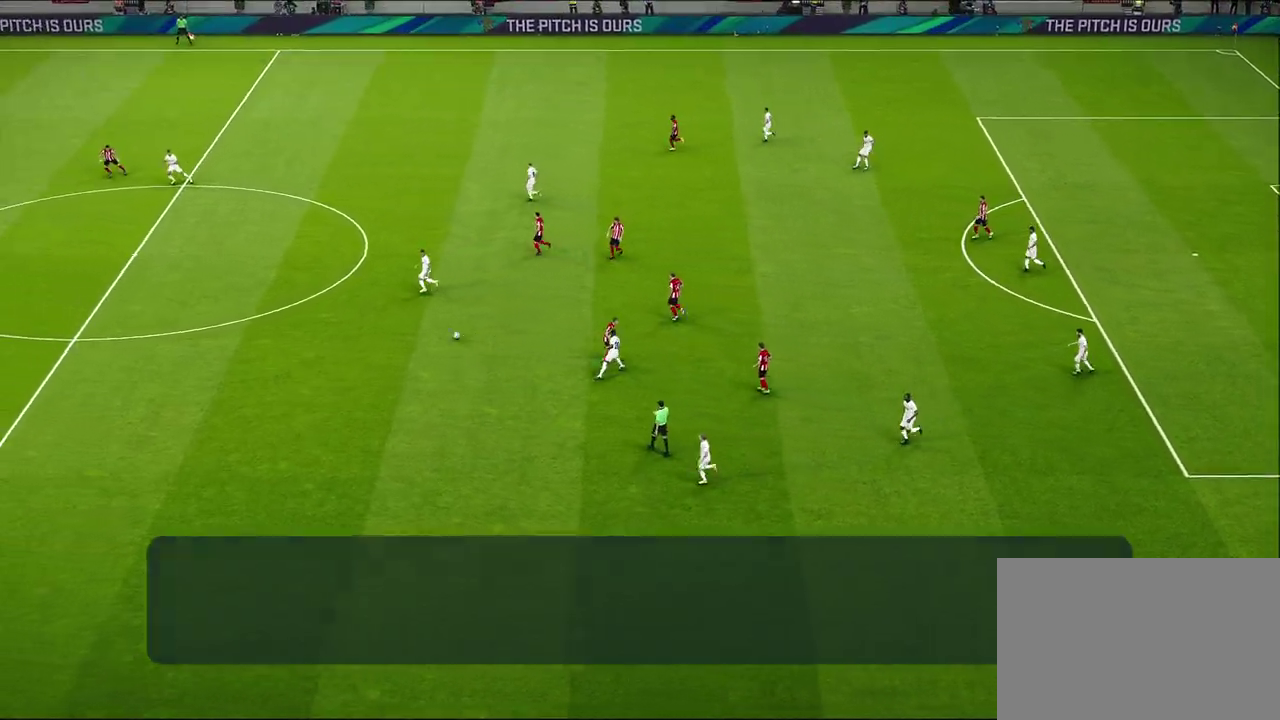
{"dt_ms": 300, "buttons": [], "left_stick": "center", "right_stick": "center", "events": []}
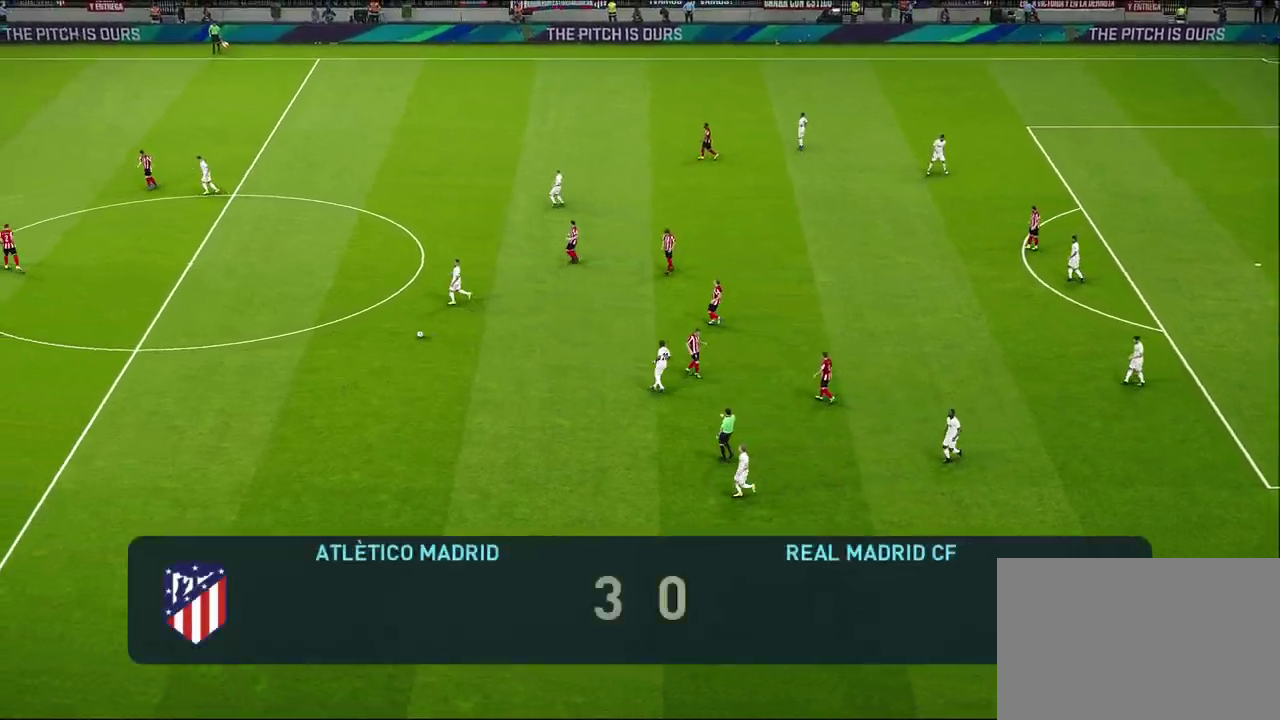
{"dt_ms": 700, "buttons": [], "left_stick": "center", "right_stick": "center", "events": []}
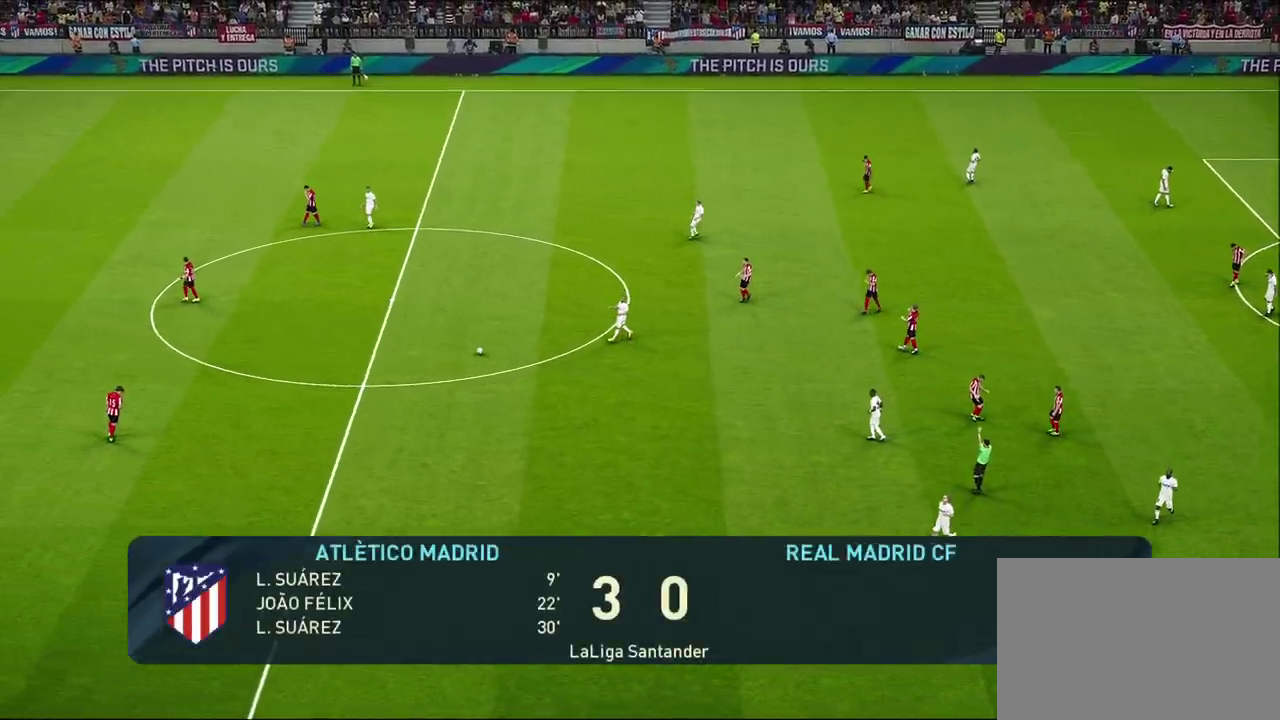
{"dt_ms": 500, "buttons": [], "left_stick": "center", "right_stick": "center", "events": []}
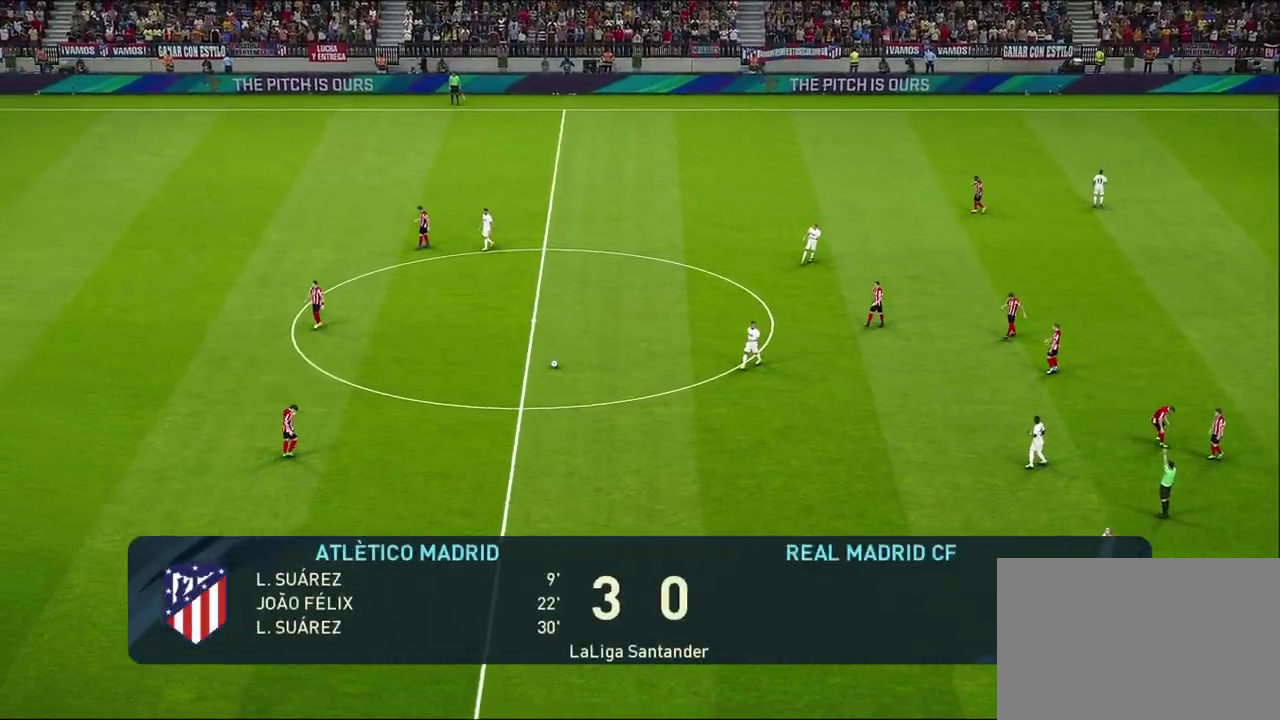
{"dt_ms": 600, "buttons": [], "left_stick": "center", "right_stick": "center", "events": []}
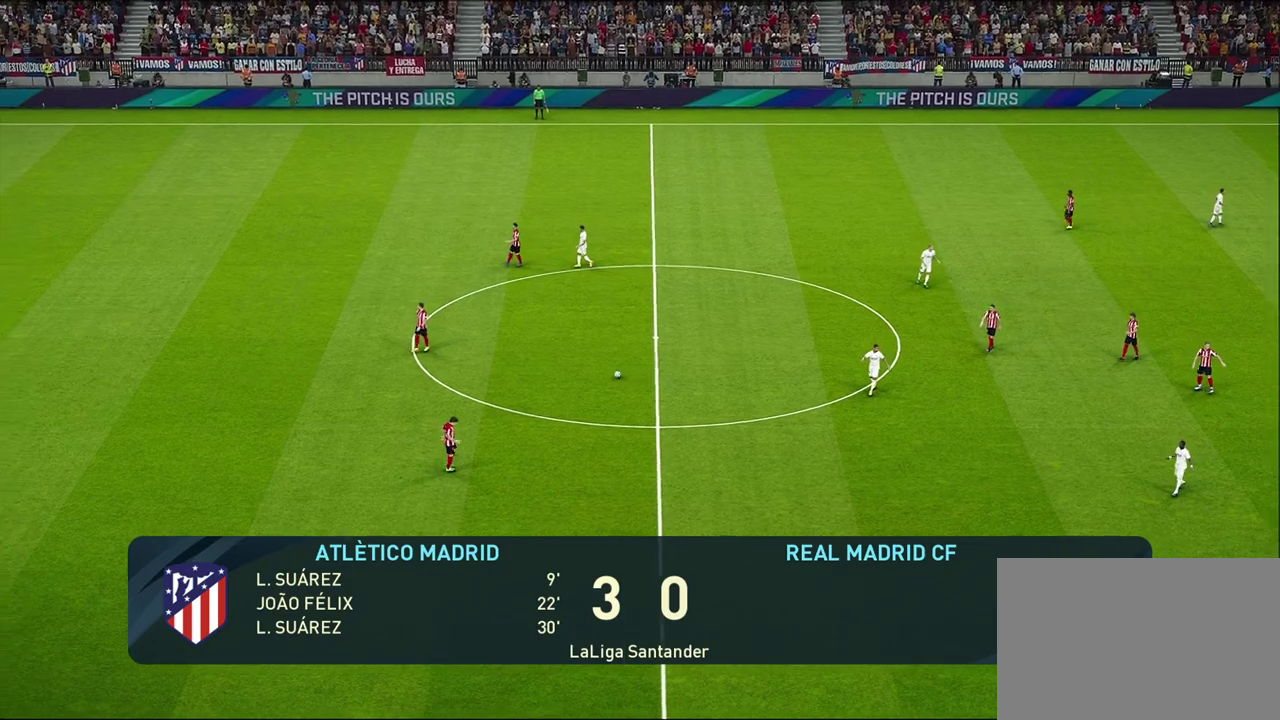
{"dt_ms": 400, "buttons": ["START"], "left_stick": "center", "right_stick": "center", "events": [[383, "START", "down"]]}
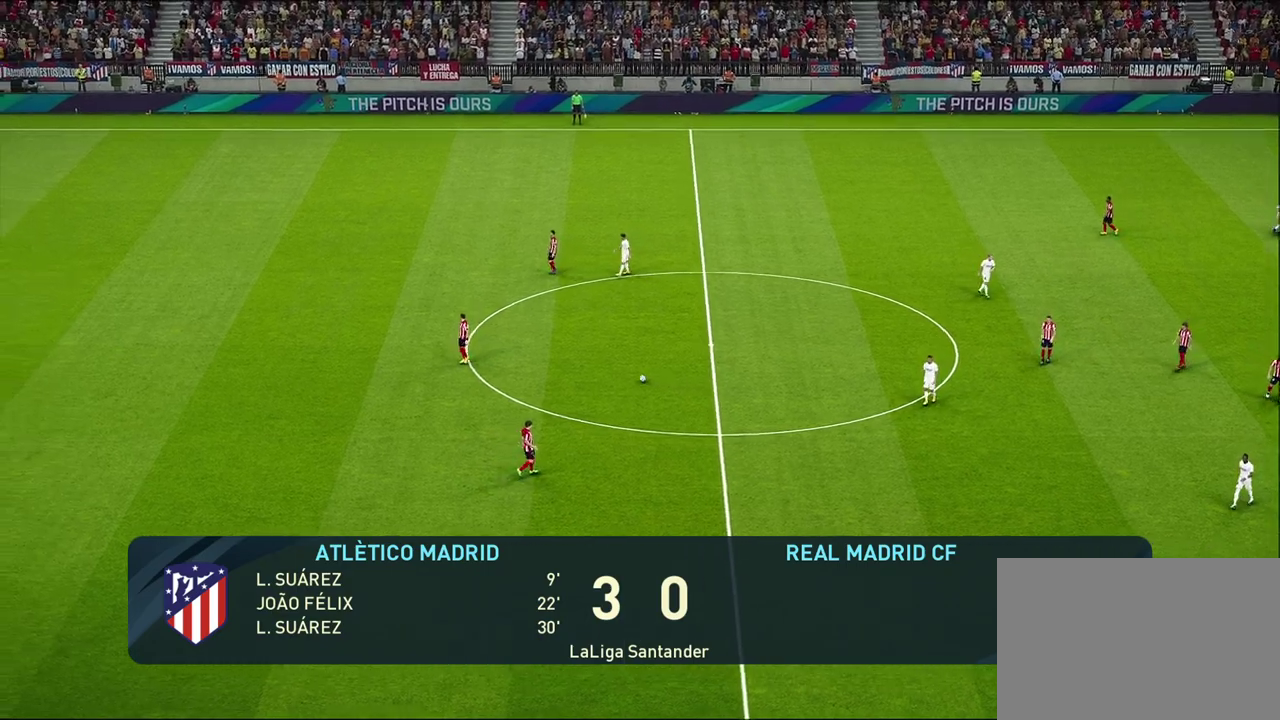
{"dt_ms": 300, "buttons": [], "left_stick": "center", "right_stick": "center", "events": [[150, "START", "up"]]}
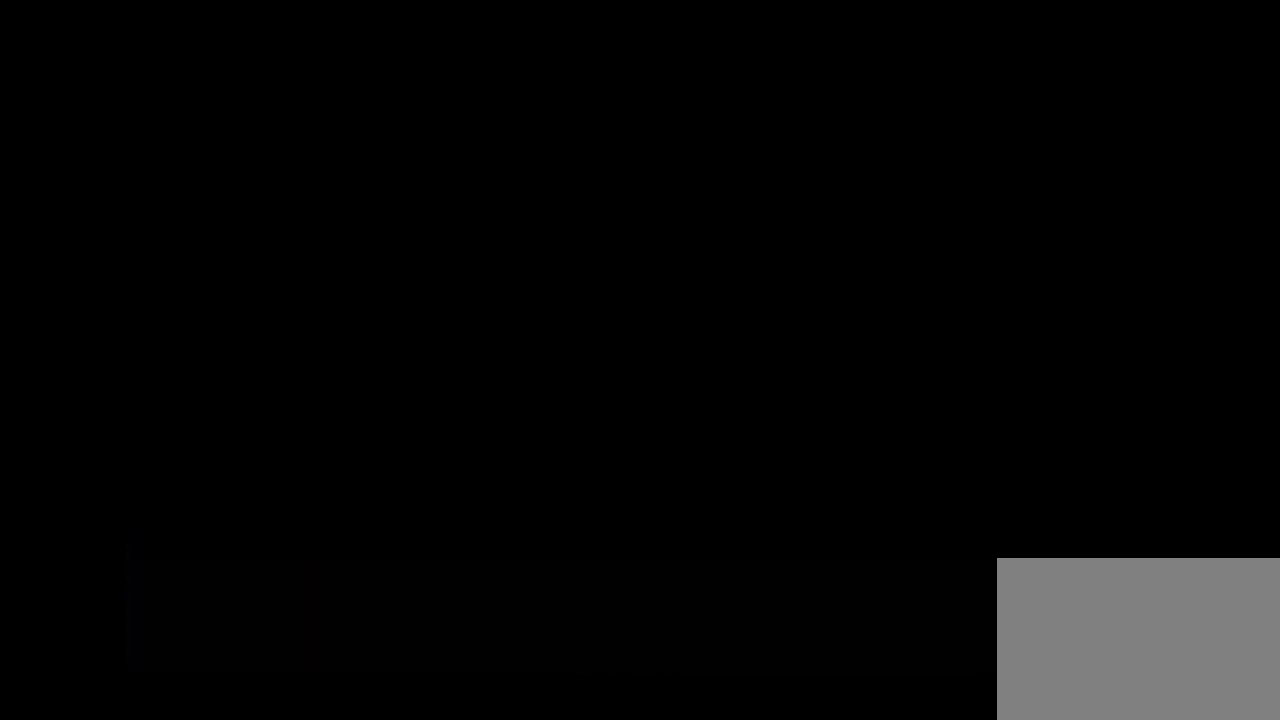
{"dt_ms": 700, "buttons": [], "left_stick": "center", "right_stick": "center", "events": []}
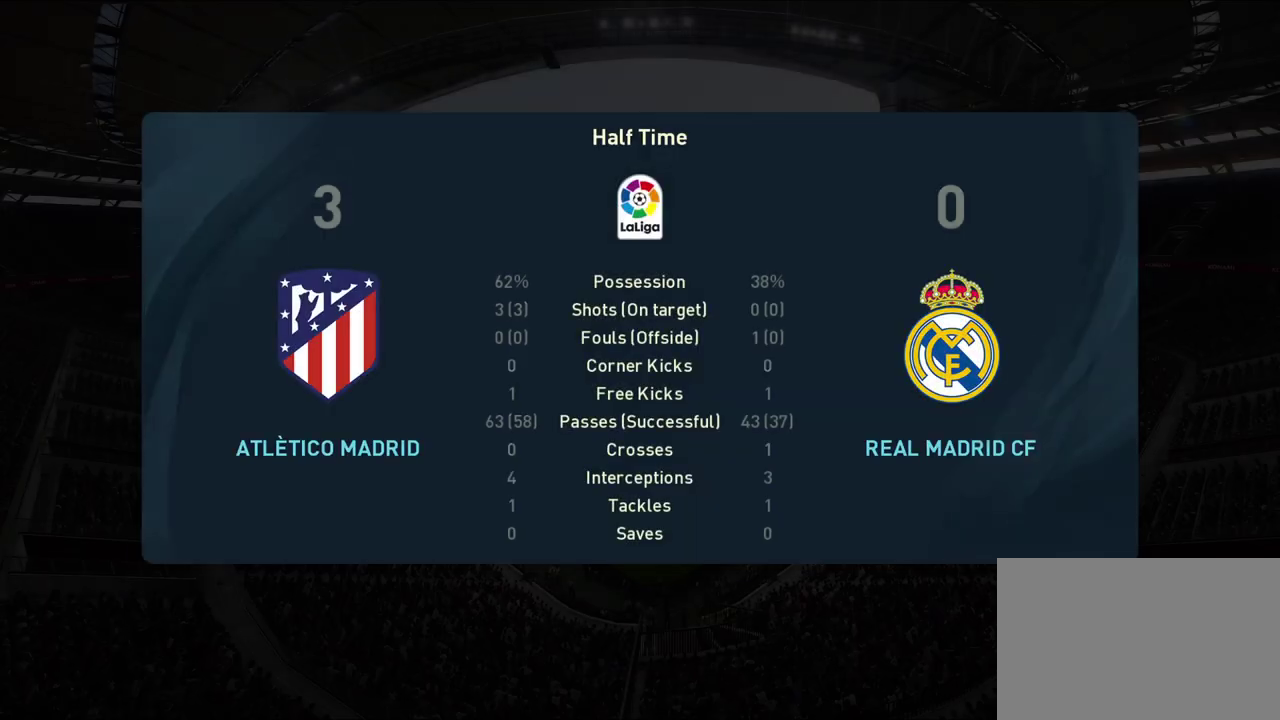
{"dt_ms": 500, "buttons": [], "left_stick": "center", "right_stick": "center", "events": [[267, "CROSS", "down"], [450, "CROSS", "up"]]}